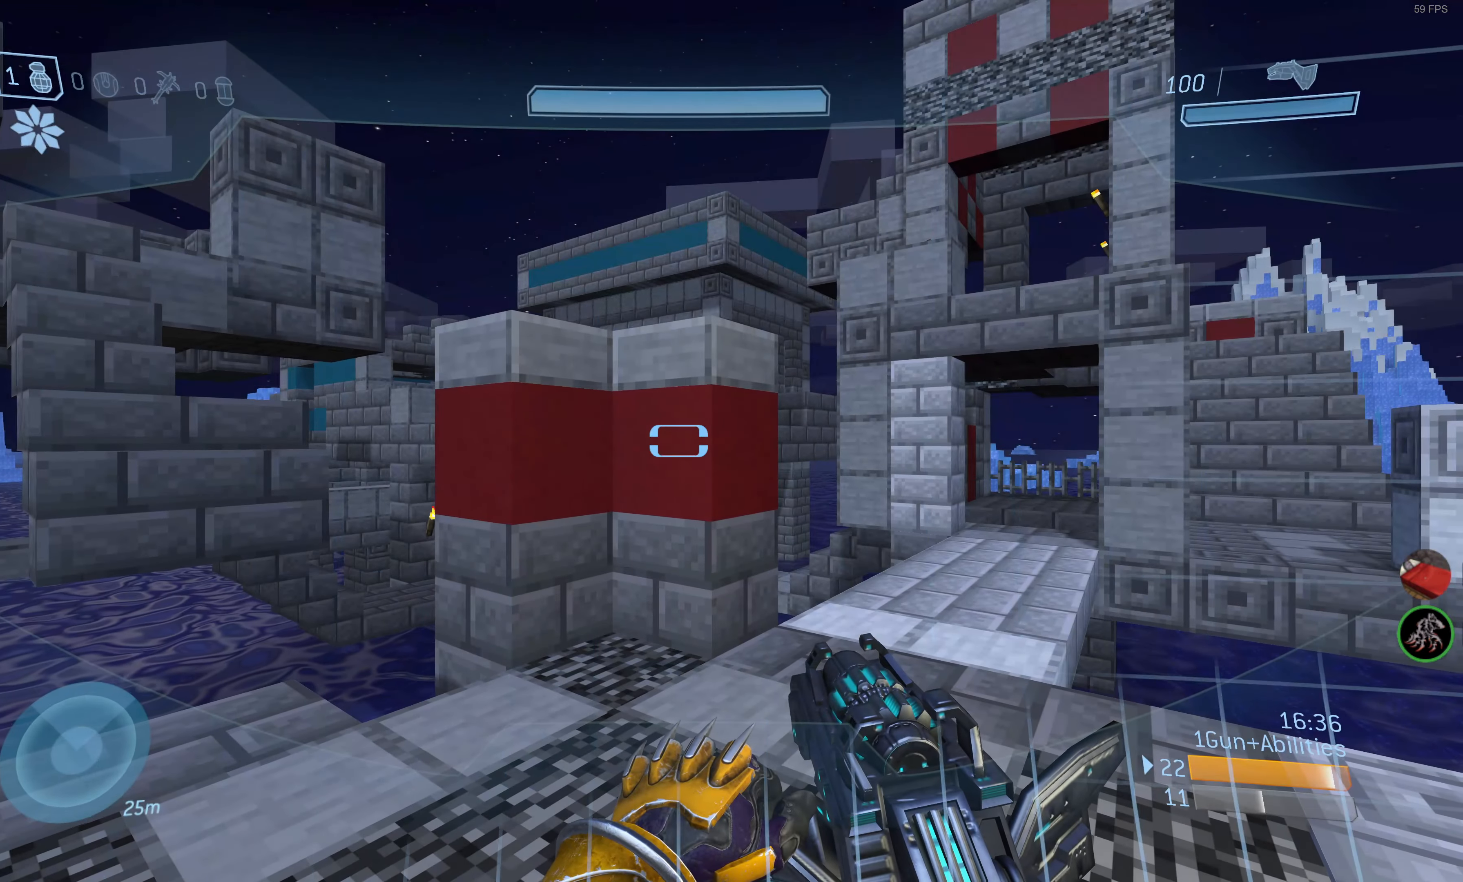
Gameplay with a controller (PlayStation layout); each line is a JSON object with the inputs held at the frame after it. "events" lists button and stick changes between this image and that frame as [ms after this image, input, new state], when the widget could be followed in between.
{"buttons": [], "left_stick": "up", "right_stick": "center", "events": [[133, "right_stick", "left"], [150, "left_stick", "up"], [366, "right_stick", "center"]]}
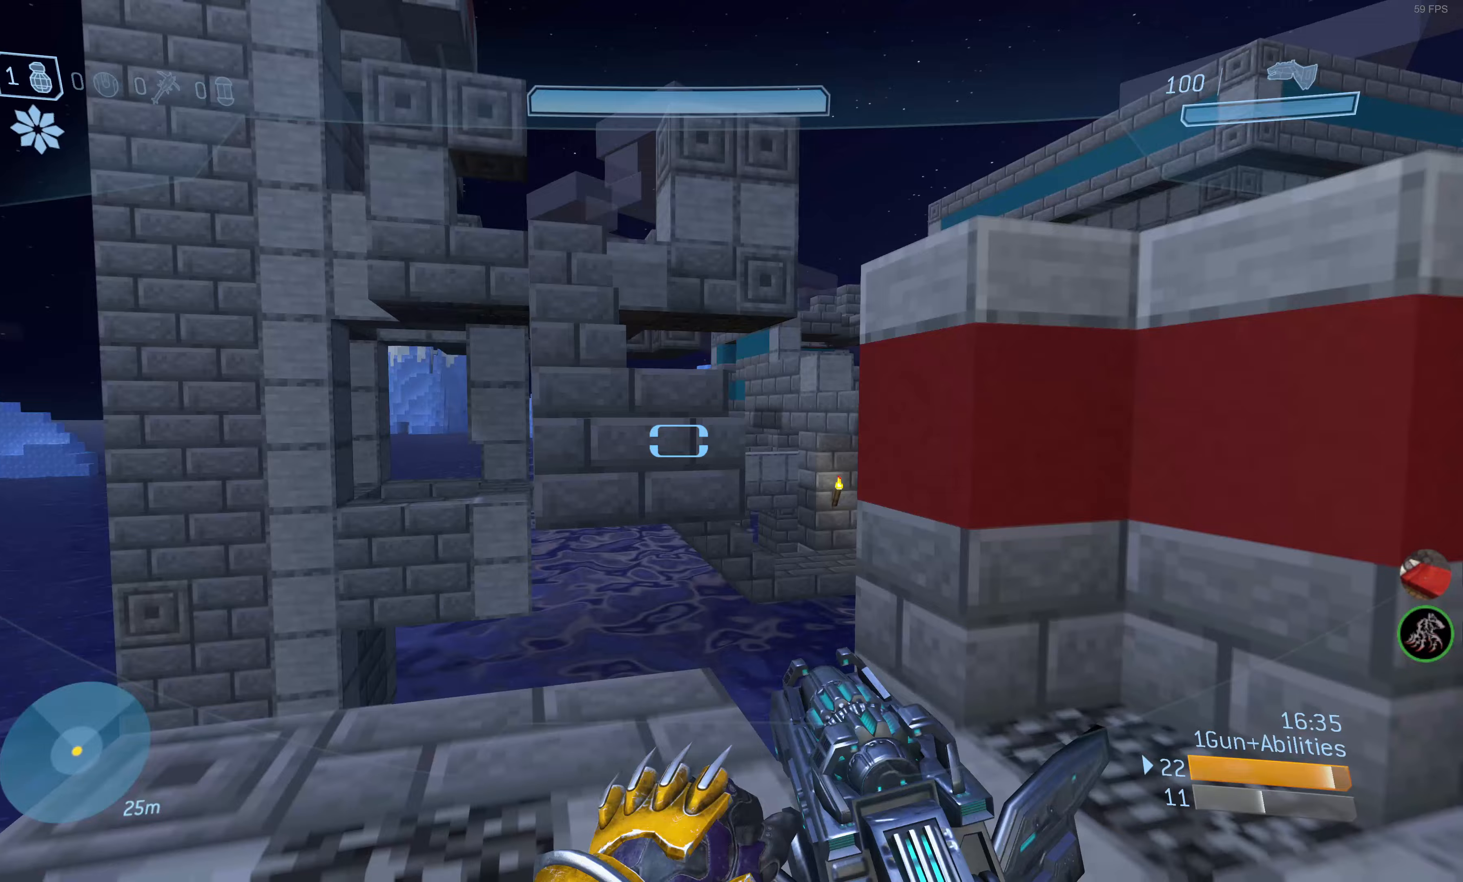
{"buttons": [], "left_stick": "up-left", "right_stick": "center", "events": [[67, "left_stick", "up-left"]]}
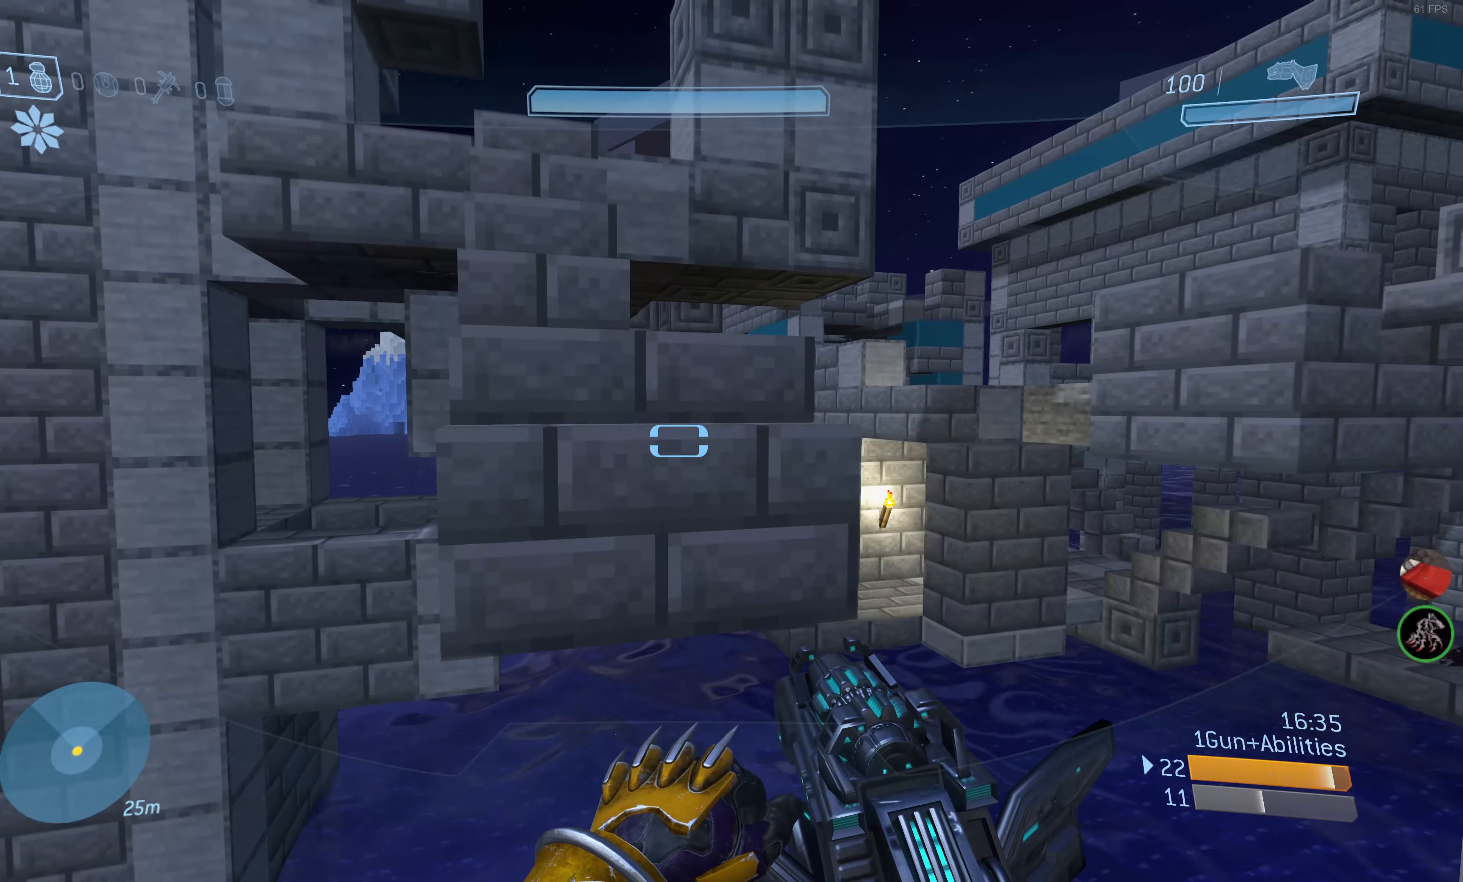
{"buttons": [], "left_stick": "up-left", "right_stick": "center", "events": [[33, "CROSS", "down"], [167, "CROSS", "up"]]}
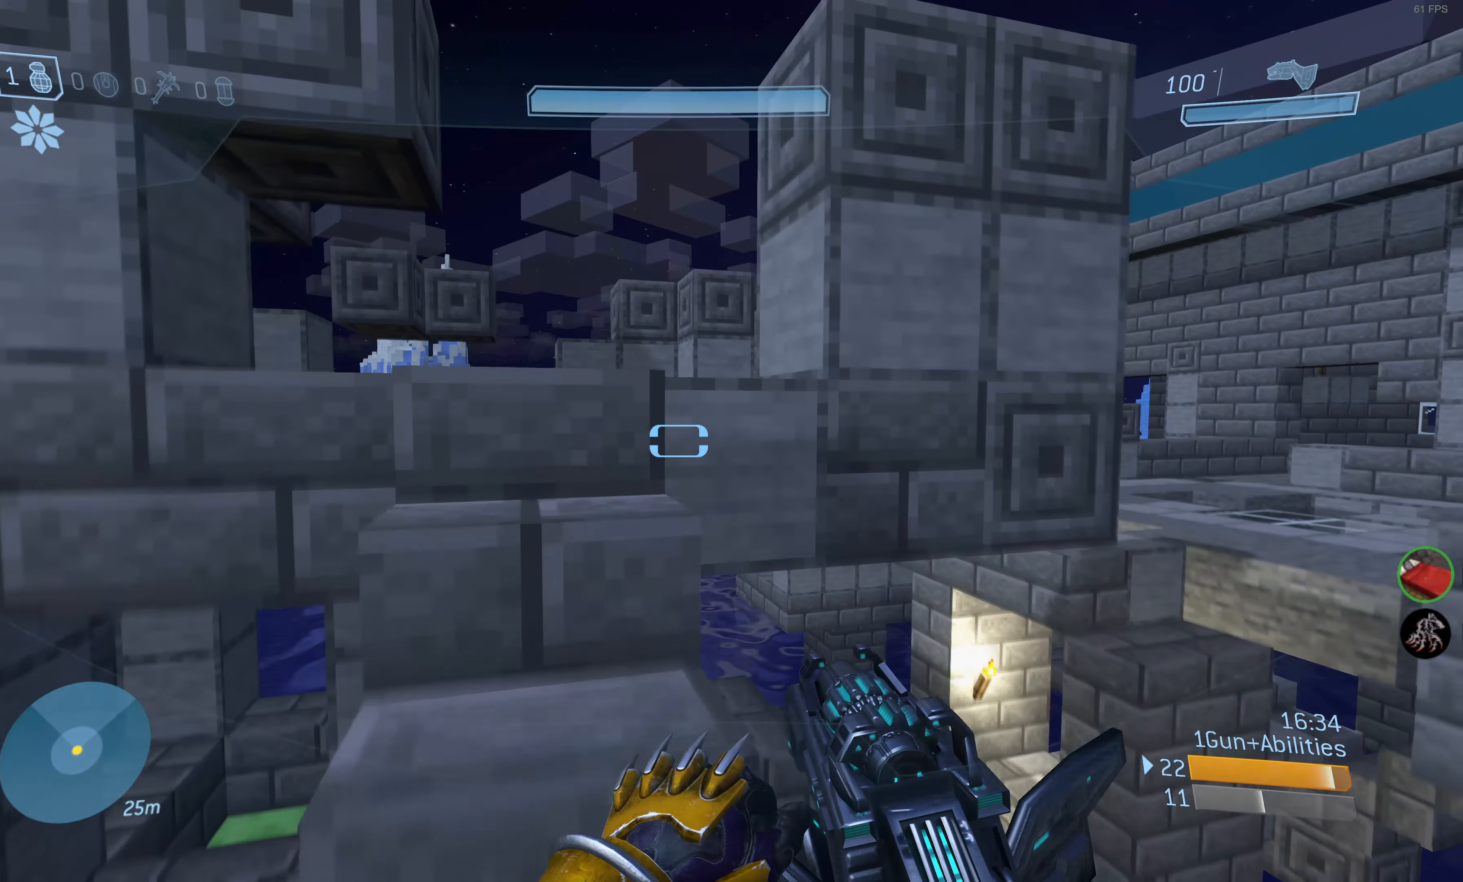
{"buttons": [], "left_stick": "center", "right_stick": "center", "events": [[250, "right_stick", "right"], [400, "right_stick", "down-right"], [450, "left_stick", "center"], [500, "right_stick", "center"]]}
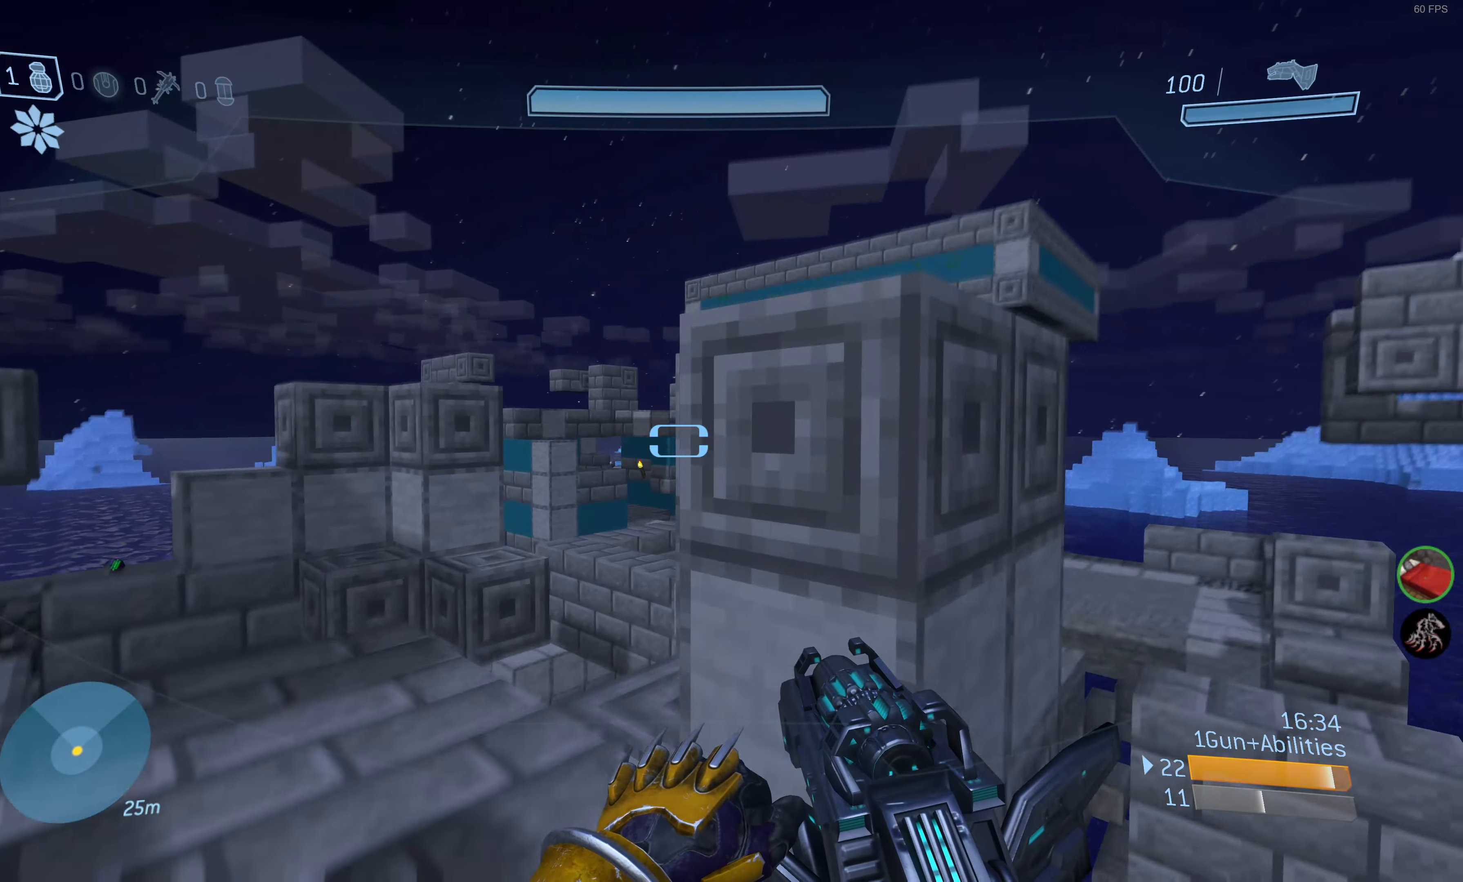
{"buttons": [], "left_stick": "up-left", "right_stick": "center", "events": [[183, "left_stick", "up-left"], [267, "right_stick", "down"], [450, "right_stick", "center"]]}
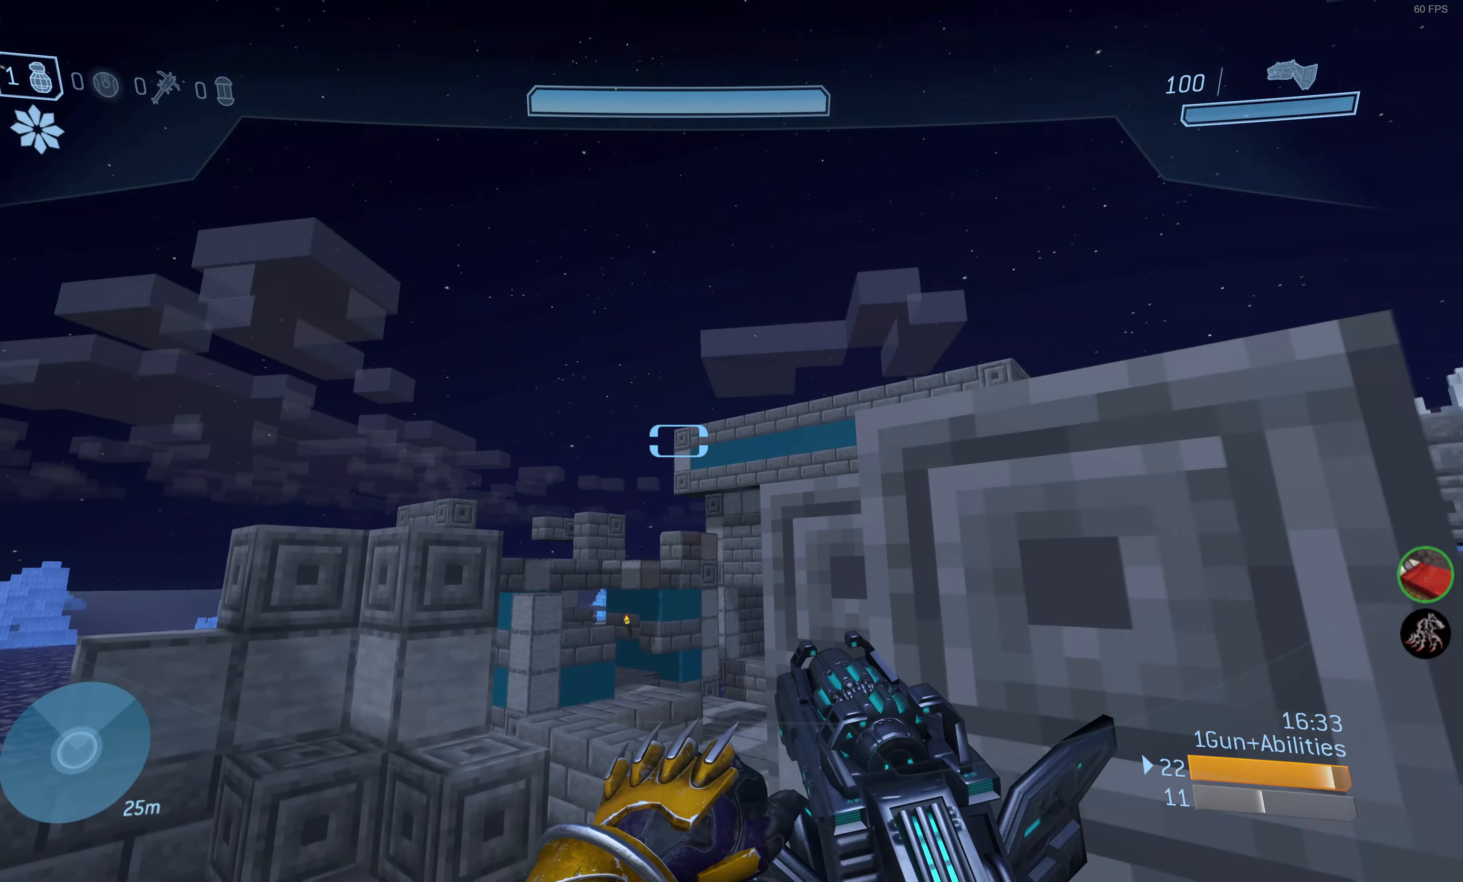
{"buttons": [], "left_stick": "center", "right_stick": "up-left", "events": [[167, "left_stick", "center"], [433, "right_stick", "up-left"]]}
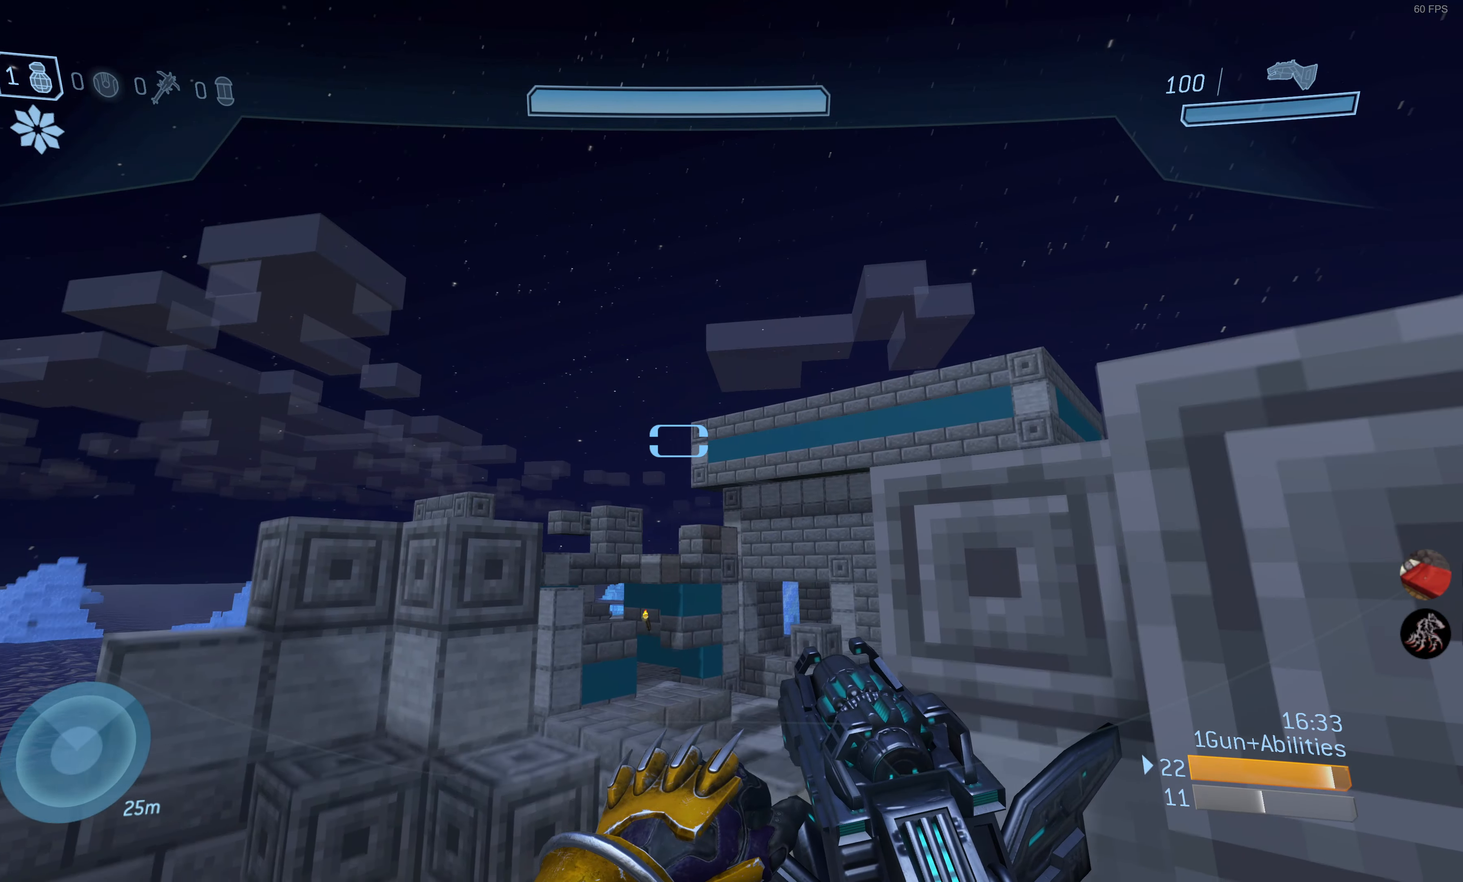
{"buttons": [], "left_stick": "up-left", "right_stick": "center", "events": [[117, "right_stick", "center"], [233, "left_stick", "up-left"]]}
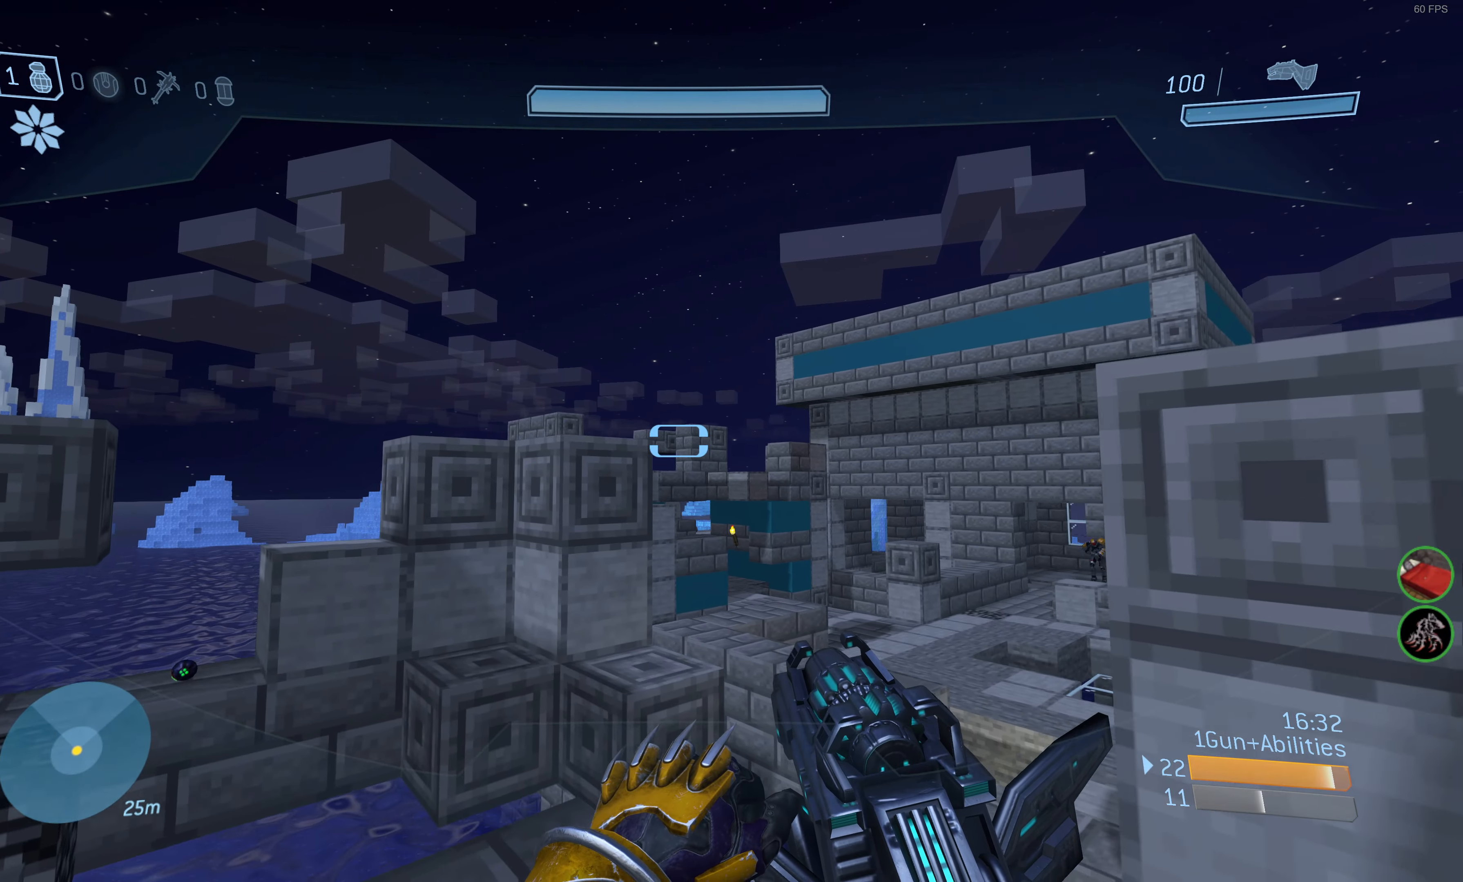
{"buttons": [], "left_stick": "up-left", "right_stick": "center", "events": [[67, "CROSS", "down"], [150, "CROSS", "up"], [167, "left_stick", "up"], [367, "right_stick", "up"], [417, "left_stick", "up-left"], [483, "right_stick", "center"]]}
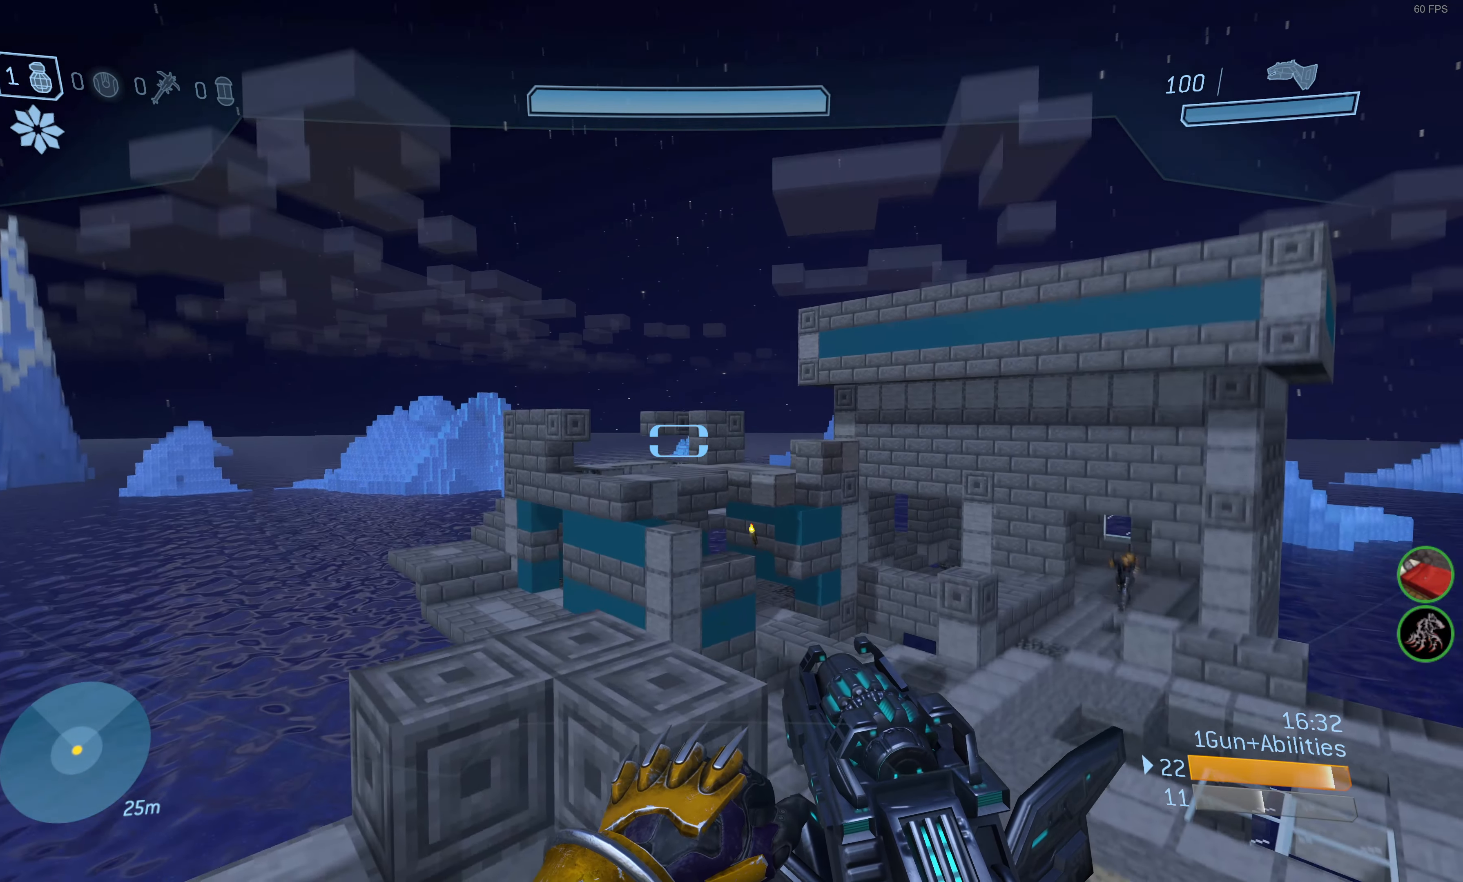
{"buttons": ["L3"], "left_stick": "up-left", "right_stick": "right", "events": [[167, "left_stick", "up"], [333, "L3", "down"], [350, "right_stick", "right"], [400, "left_stick", "up-left"]]}
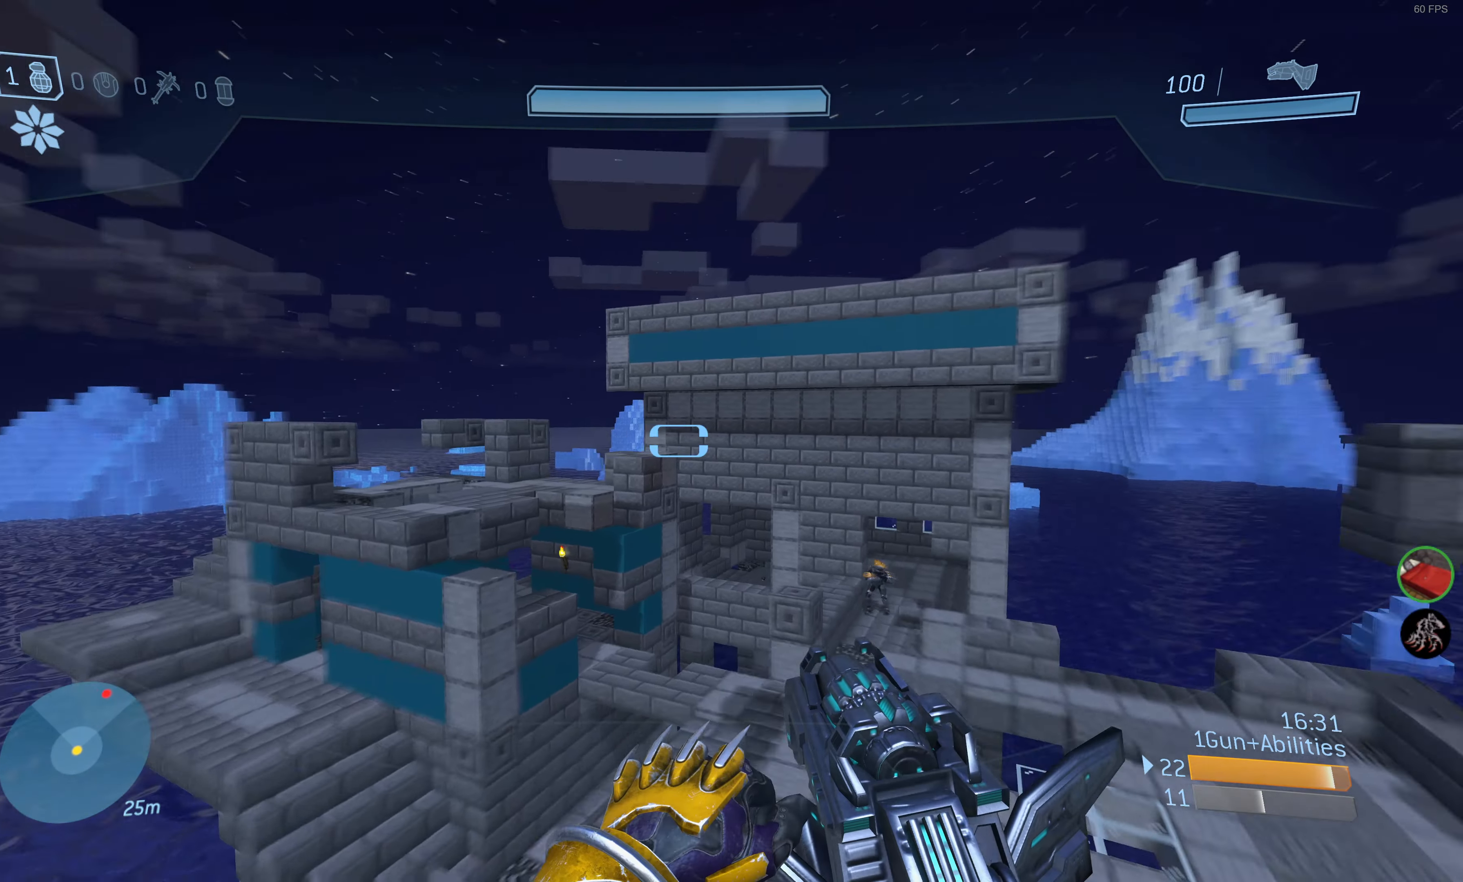
{"buttons": [], "left_stick": "center", "right_stick": "center", "events": [[50, "L3", "up"], [67, "right_stick", "up-right"], [133, "SQUARE", "down"], [167, "right_stick", "center"], [217, "SQUARE", "up"], [334, "right_stick", "left"], [384, "left_stick", "center"], [467, "right_stick", "center"]]}
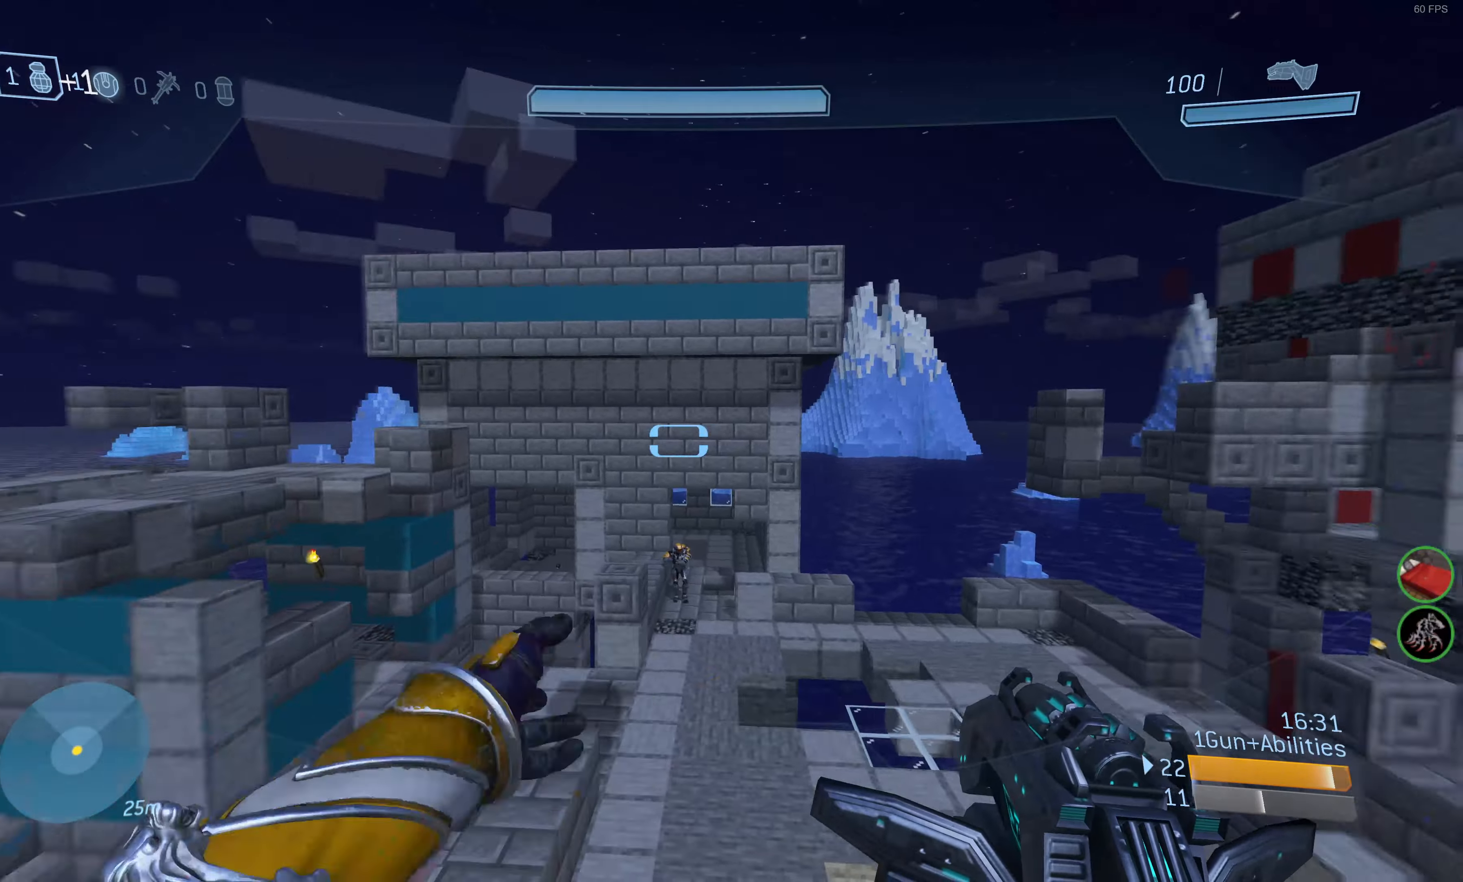
{"buttons": [], "left_stick": "center", "right_stick": "center", "events": [[167, "right_stick", "up"], [500, "right_stick", "center"]]}
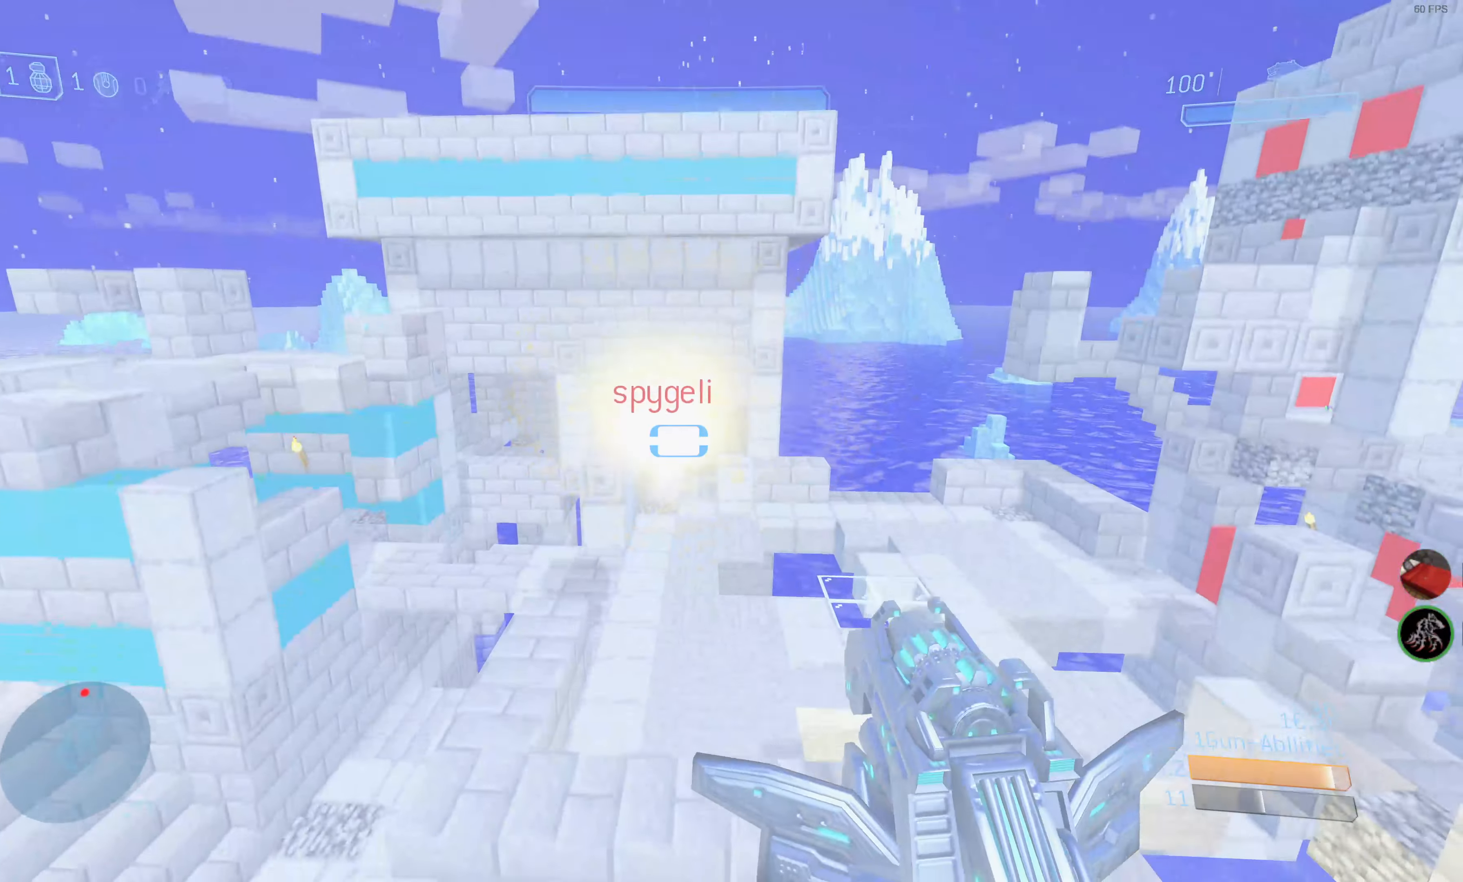
{"buttons": ["R2"], "left_stick": "up", "right_stick": "center", "events": [[217, "R2", "down"], [250, "left_stick", "up"], [250, "right_stick", "up"], [350, "right_stick", "down-left"], [417, "right_stick", "center"]]}
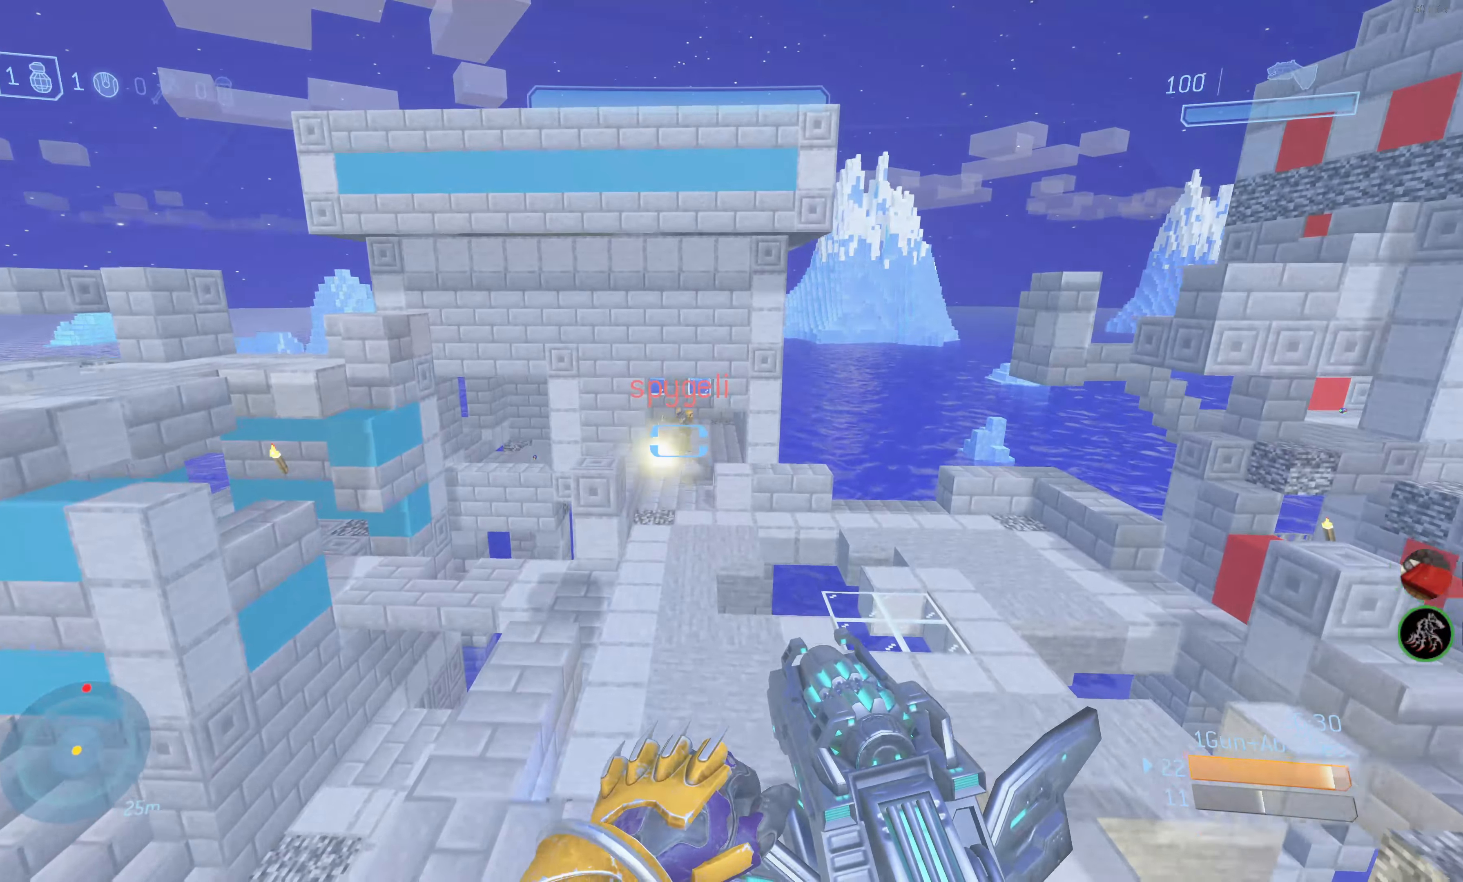
{"buttons": ["R2"], "left_stick": "up", "right_stick": "up", "events": [[50, "CROSS", "down"], [134, "CROSS", "up"], [250, "right_stick", "up"], [400, "right_stick", "center"], [484, "right_stick", "up"]]}
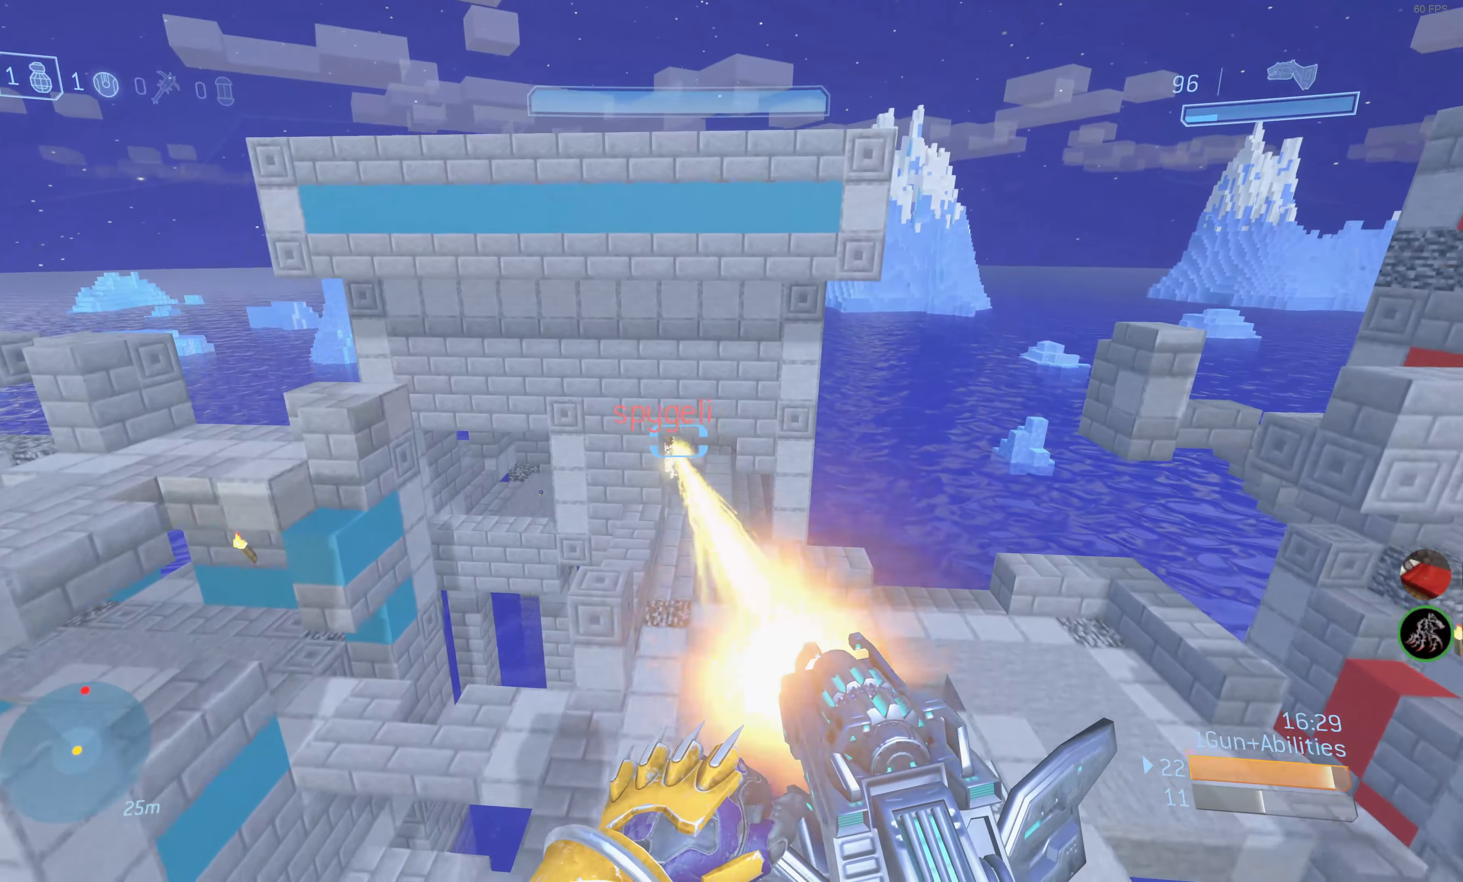
{"buttons": [], "left_stick": "up", "right_stick": "center", "events": [[150, "right_stick", "center"], [234, "R2", "up"]]}
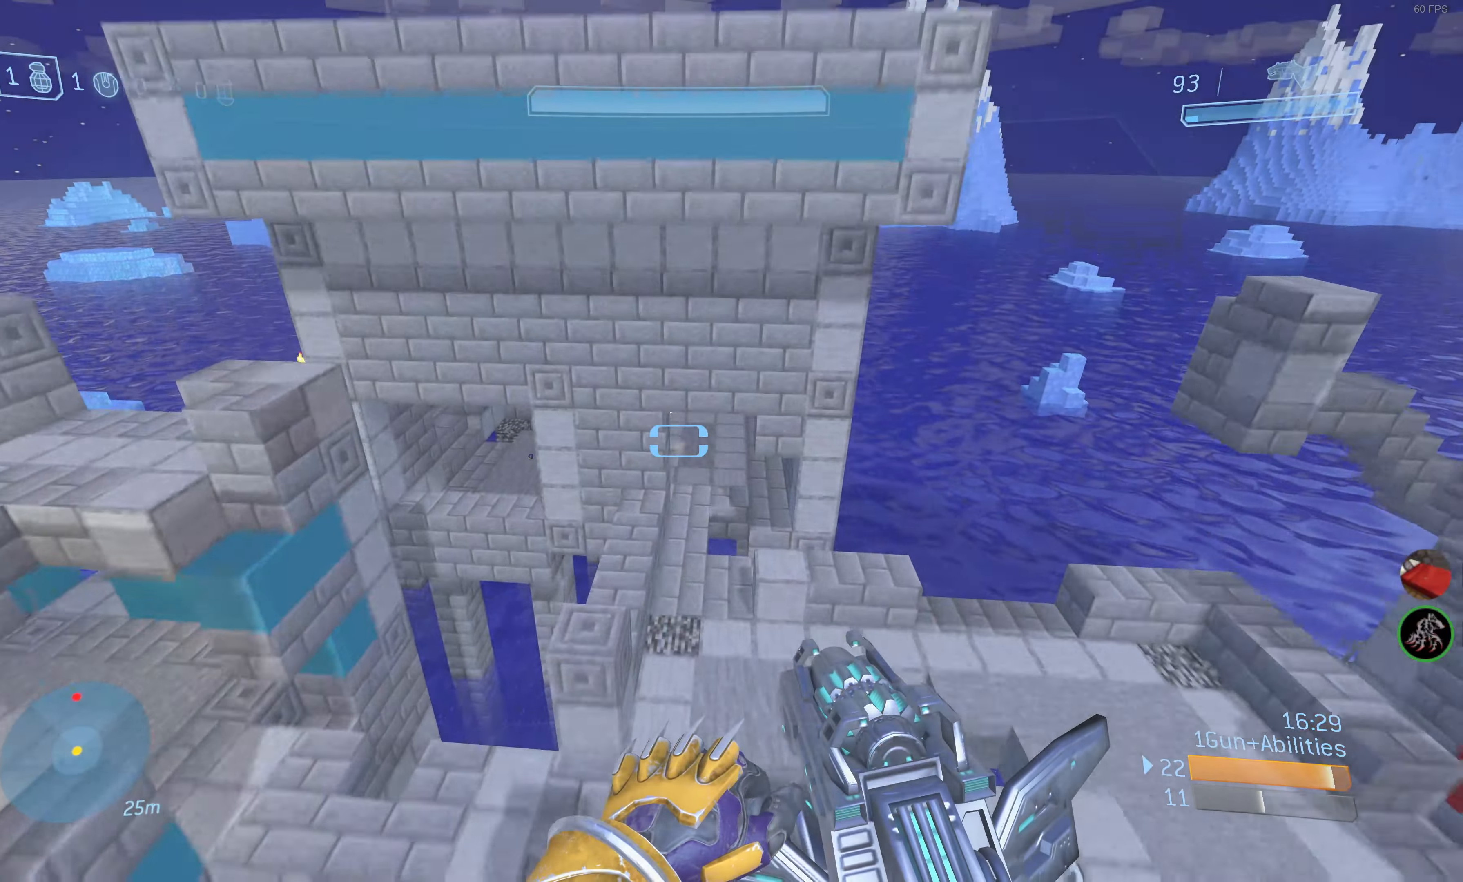
{"buttons": [], "left_stick": "up", "right_stick": "center", "events": [[317, "right_stick", "down-left"], [484, "right_stick", "center"]]}
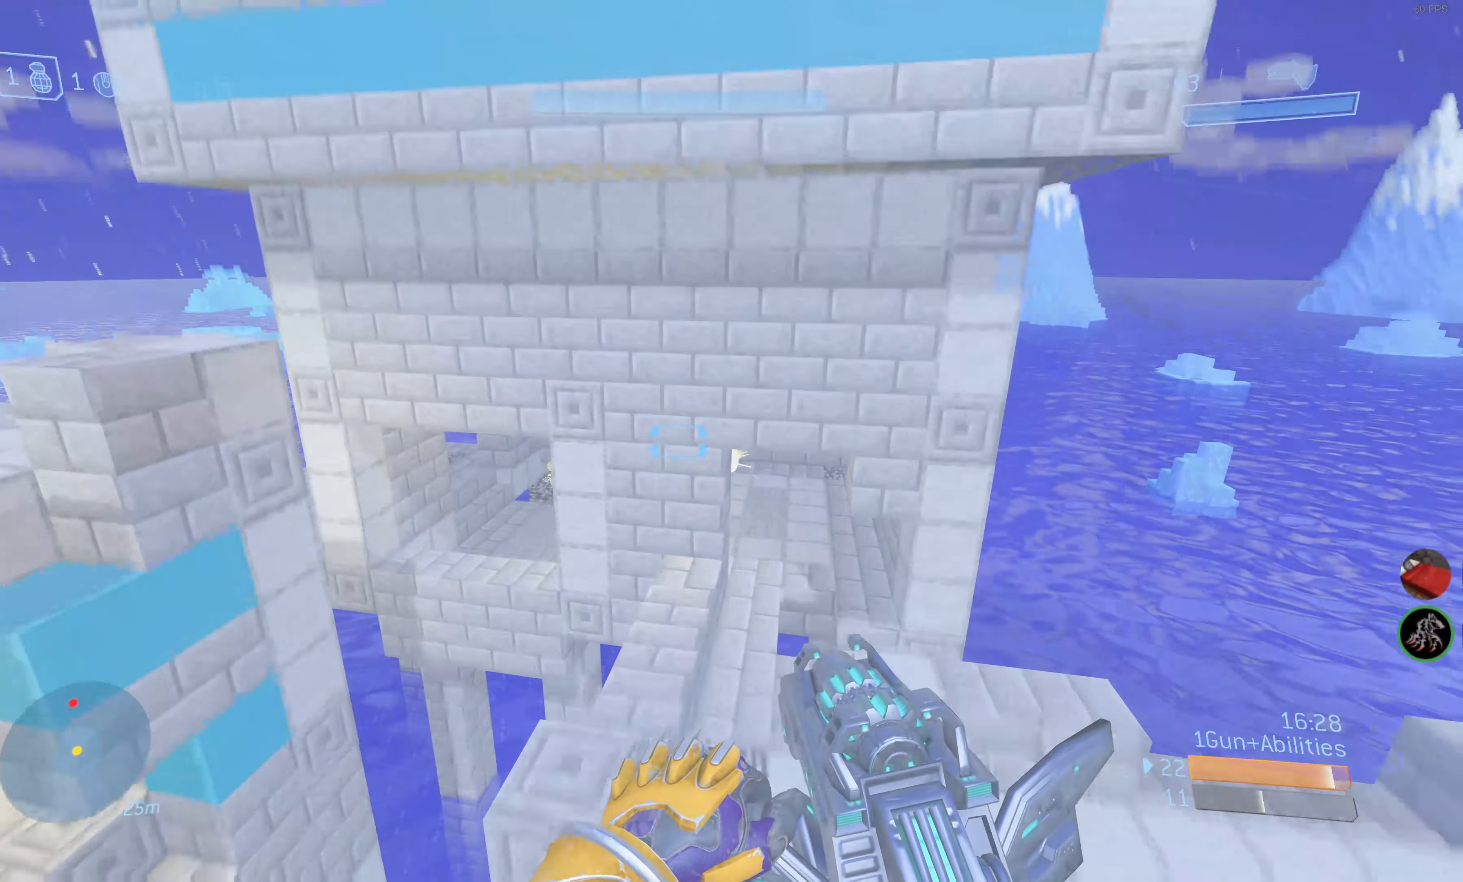
{"buttons": [], "left_stick": "up", "right_stick": "down-left", "events": [[150, "right_stick", "down-left"], [234, "right_stick", "center"], [367, "right_stick", "down-right"], [500, "right_stick", "down-left"]]}
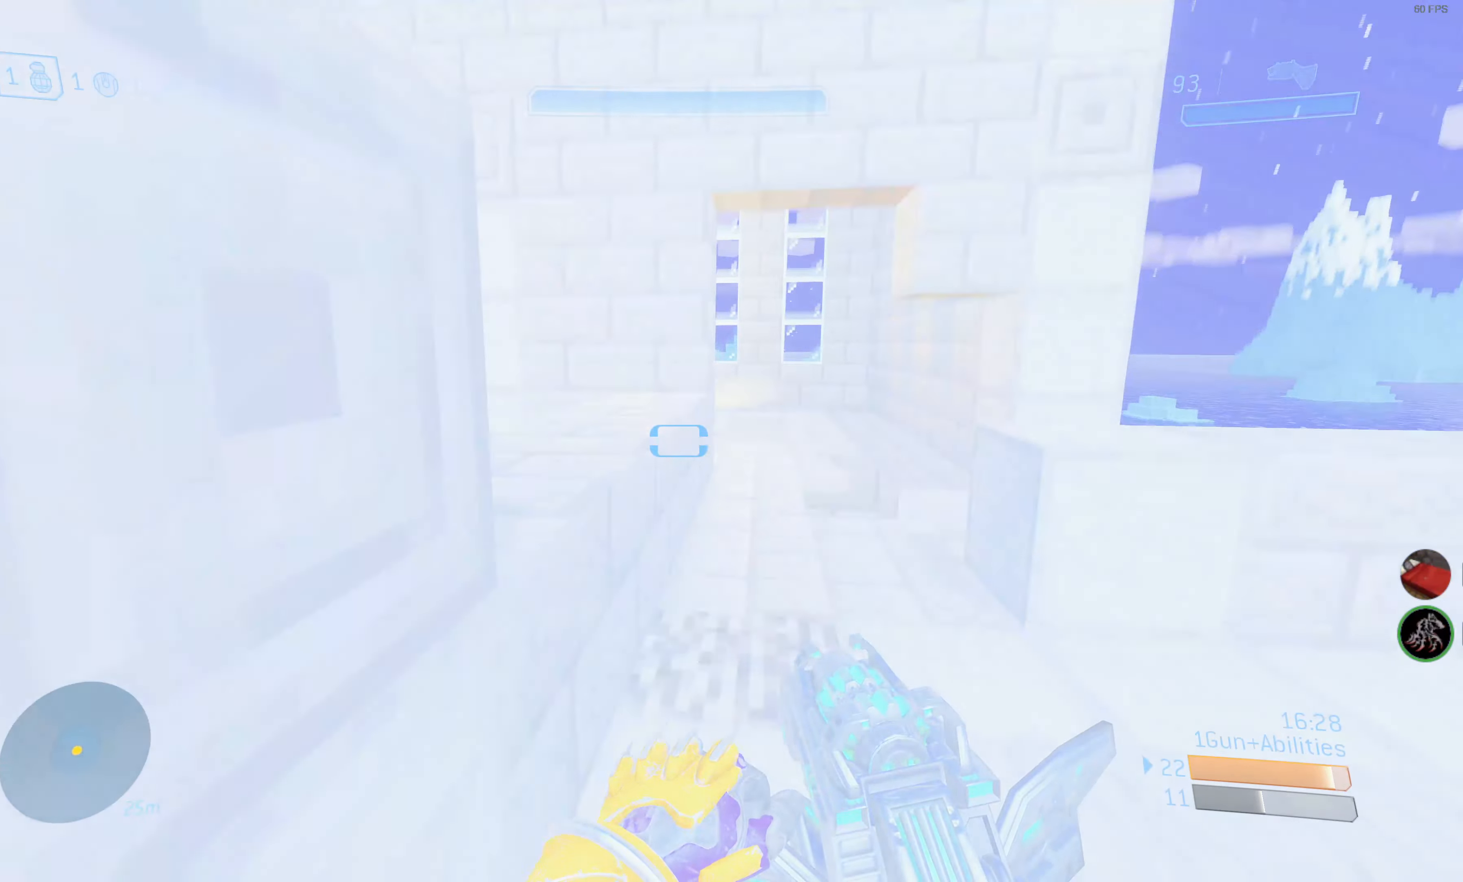
{"buttons": ["R2"], "left_stick": "up", "right_stick": "down-right", "events": [[17, "right_stick", "left"], [184, "left_stick", "center"], [284, "left_stick", "up-left"], [334, "R2", "down"], [334, "left_stick", "up"], [334, "right_stick", "center"], [467, "right_stick", "down-right"]]}